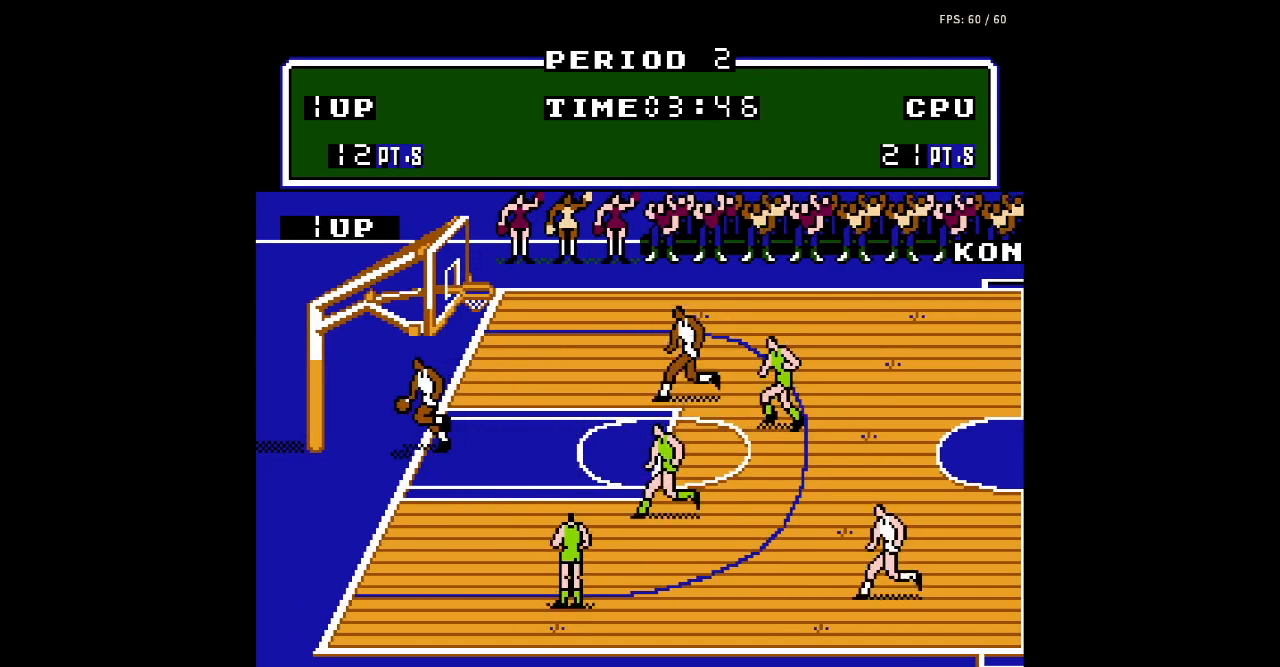
Gameplay with a controller (Nintendo layout); each line is a JSON object with the inputs held at the frame after it. "events" lists button and stick changes between this image and that frame as [ms after this image, input, new state], when the widget could be followed in between. Not read: L3 R3.
{"buttons": [], "events": []}
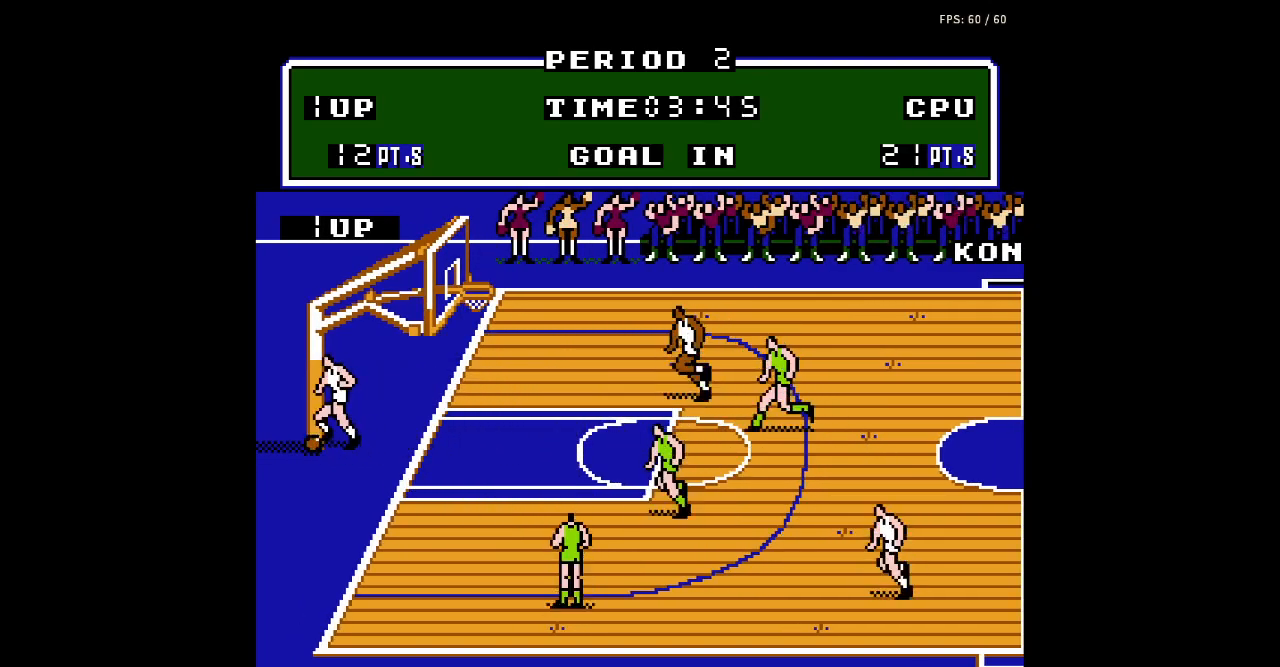
{"buttons": ["DPAD_RIGHT"], "events": [[200, "A", "down"], [200, "DPAD_RIGHT", "down"], [333, "A", "up"], [400, "A", "down"], [500, "A", "up"]]}
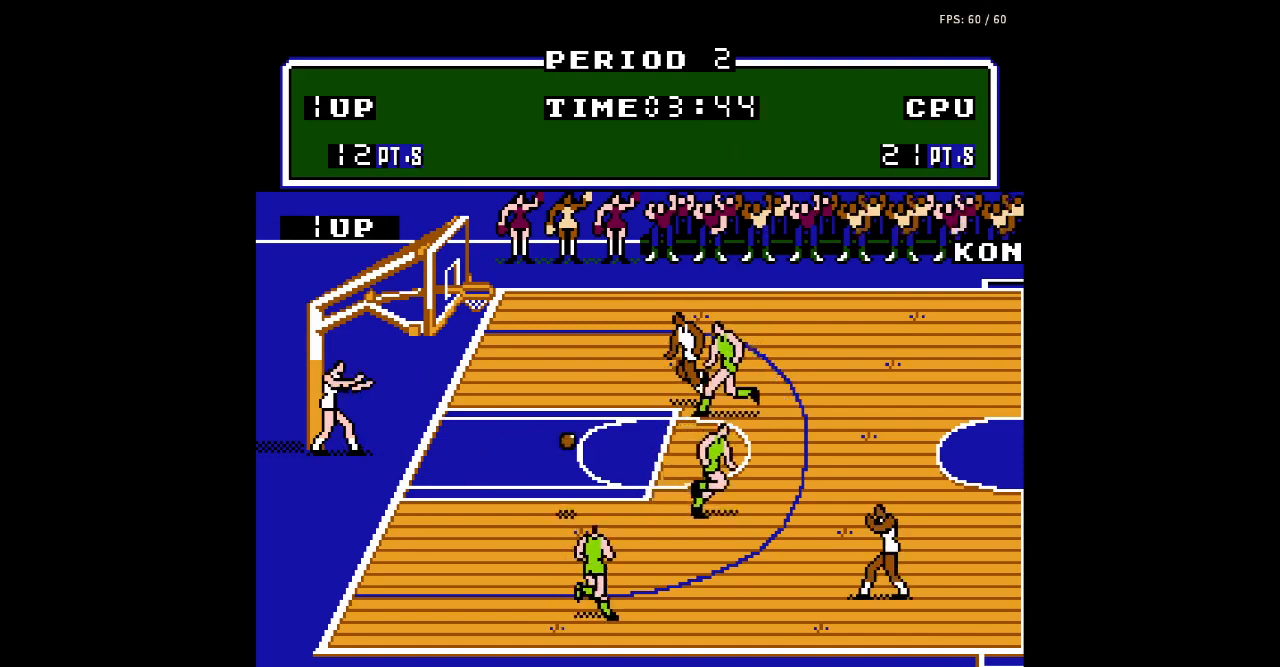
{"buttons": ["DPAD_RIGHT"], "events": []}
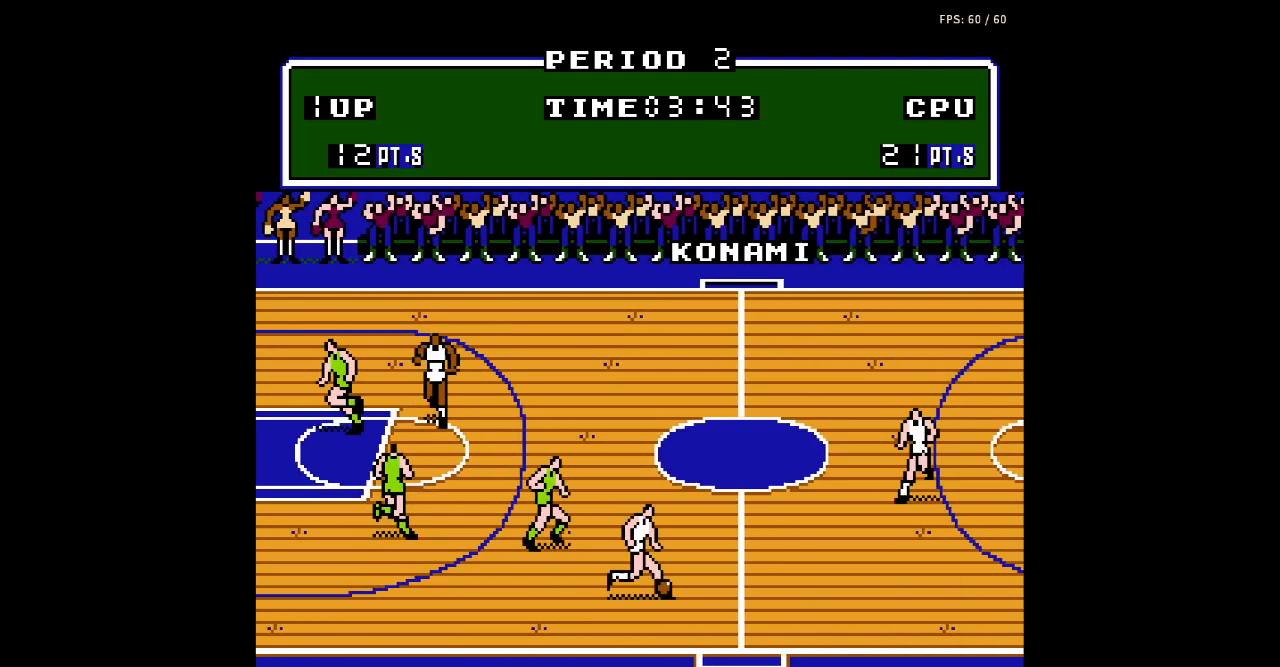
{"buttons": ["DPAD_RIGHT"], "events": []}
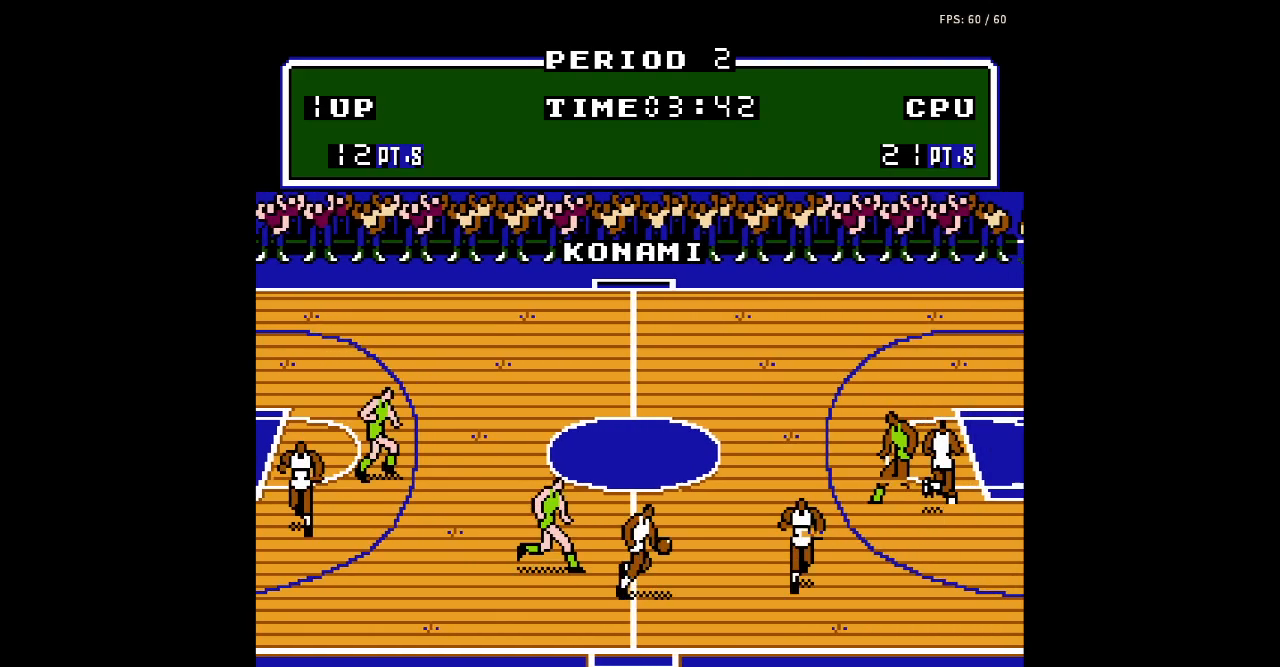
{"buttons": ["A", "DPAD_UP", "DPAD_RIGHT"], "events": [[433, "DPAD_UP", "down"], [500, "A", "down"]]}
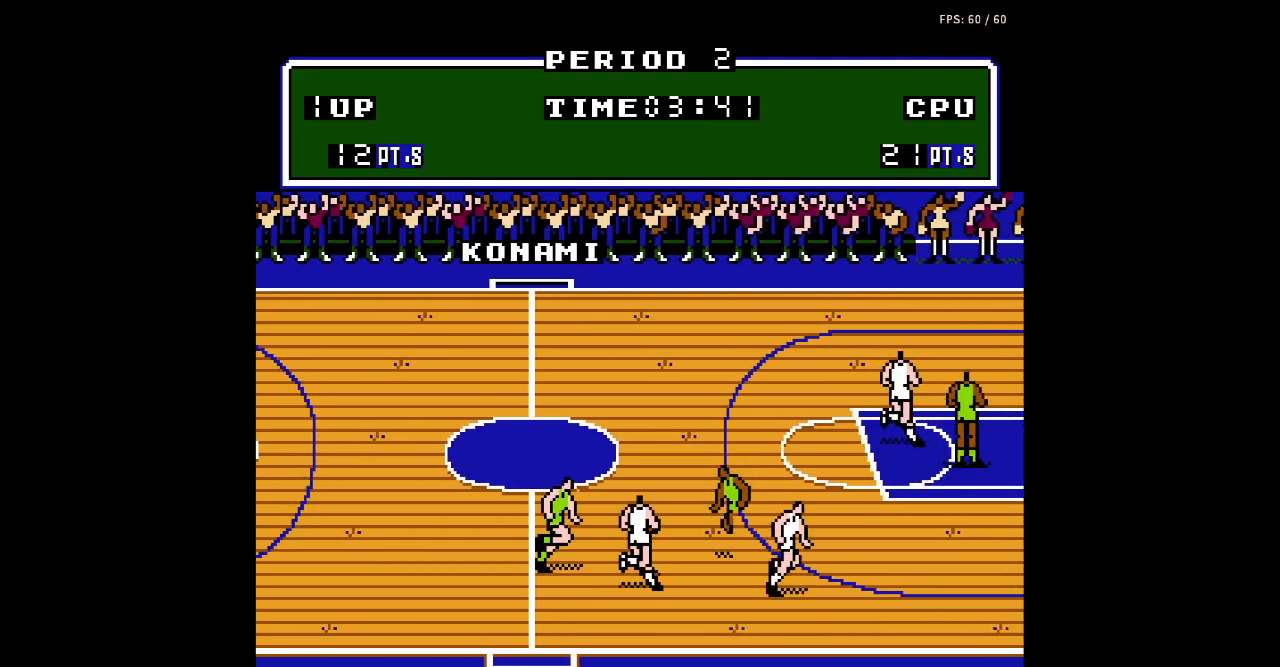
{"buttons": ["DPAD_RIGHT"], "events": [[167, "A", "up"], [467, "DPAD_UP", "up"]]}
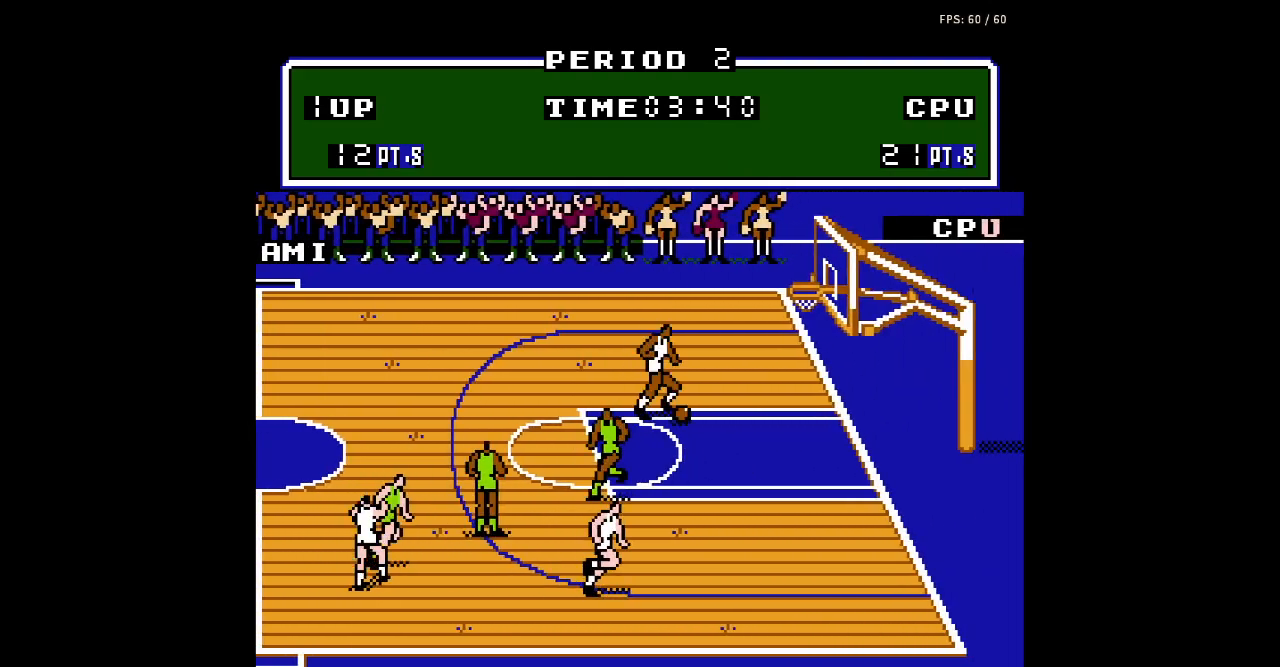
{"buttons": ["B", "DPAD_DOWN", "DPAD_RIGHT"], "events": [[200, "B", "down"], [333, "DPAD_DOWN", "down"]]}
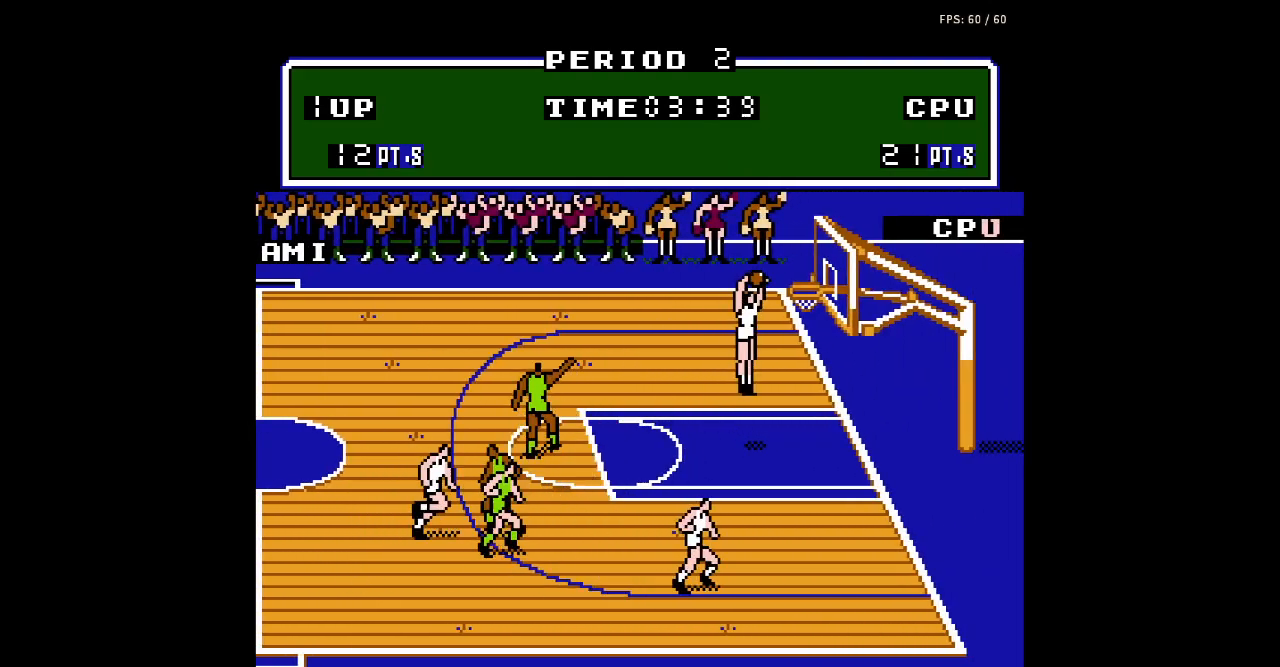
{"buttons": [], "events": [[300, "B", "up"], [367, "DPAD_DOWN", "up"], [367, "DPAD_RIGHT", "up"]]}
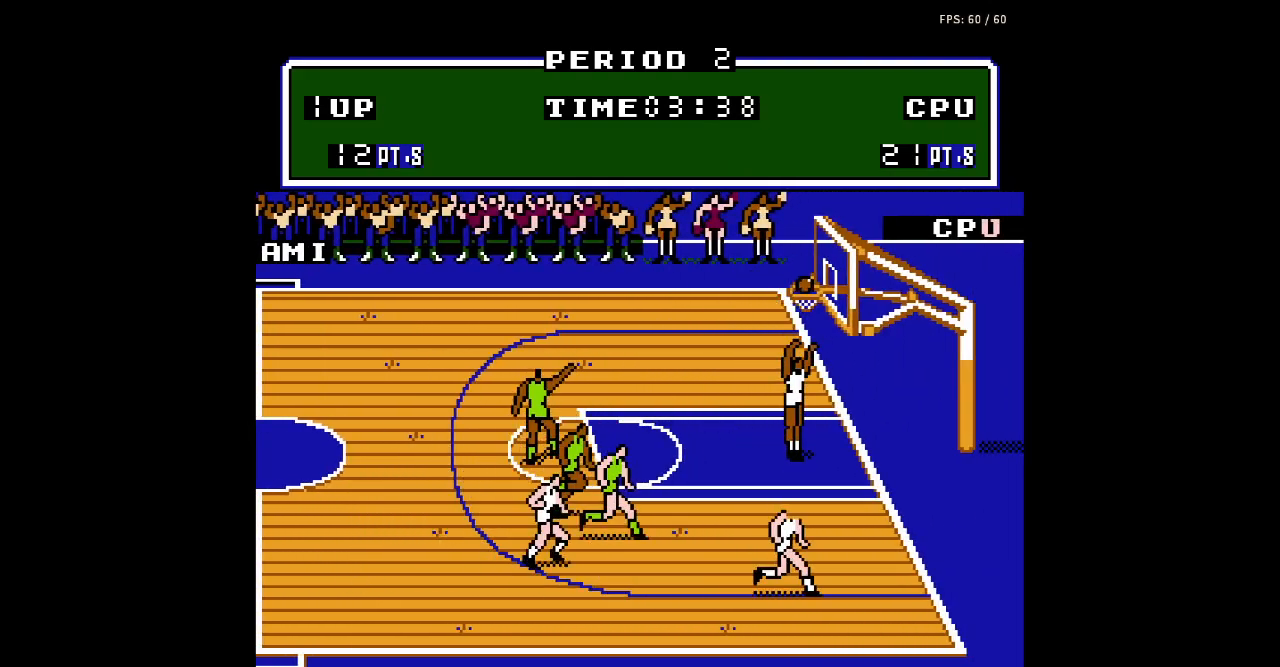
{"buttons": [], "events": []}
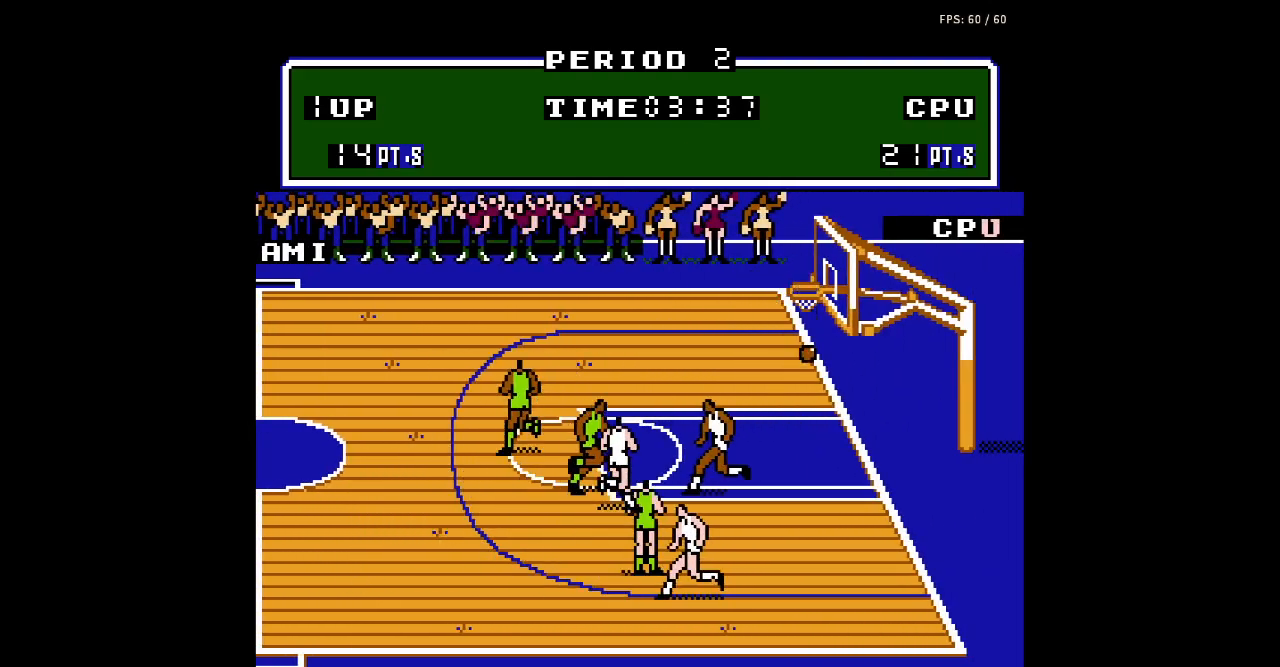
{"buttons": [], "events": []}
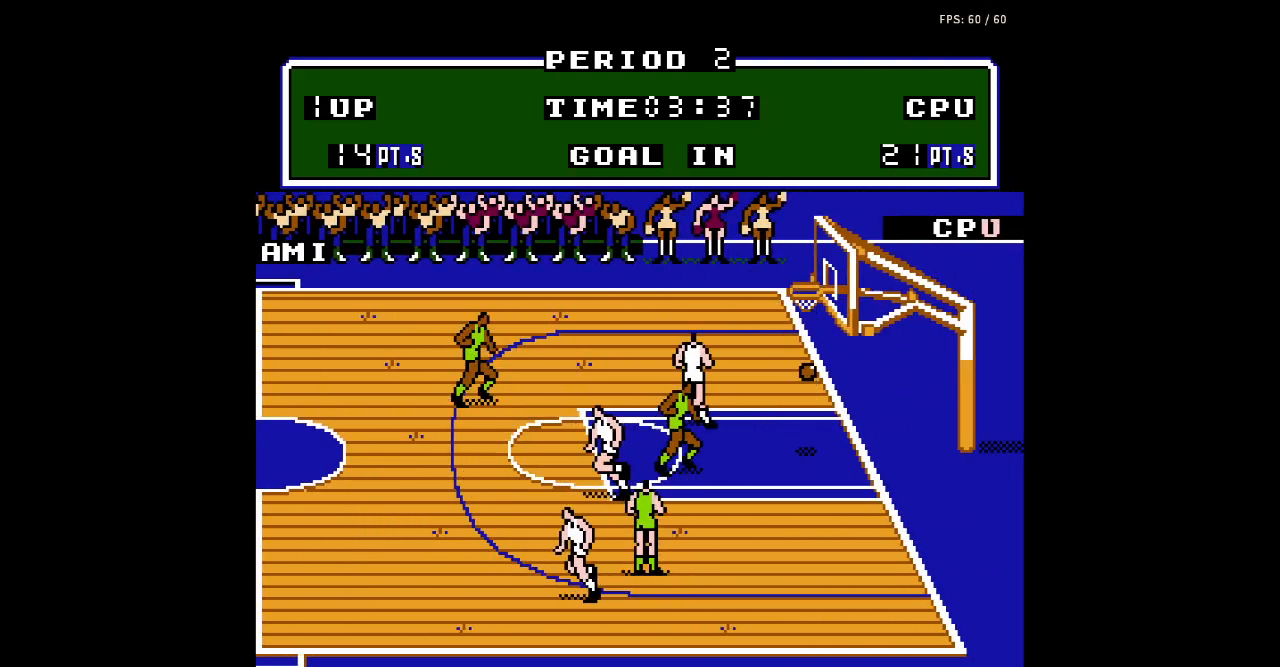
{"buttons": [], "events": []}
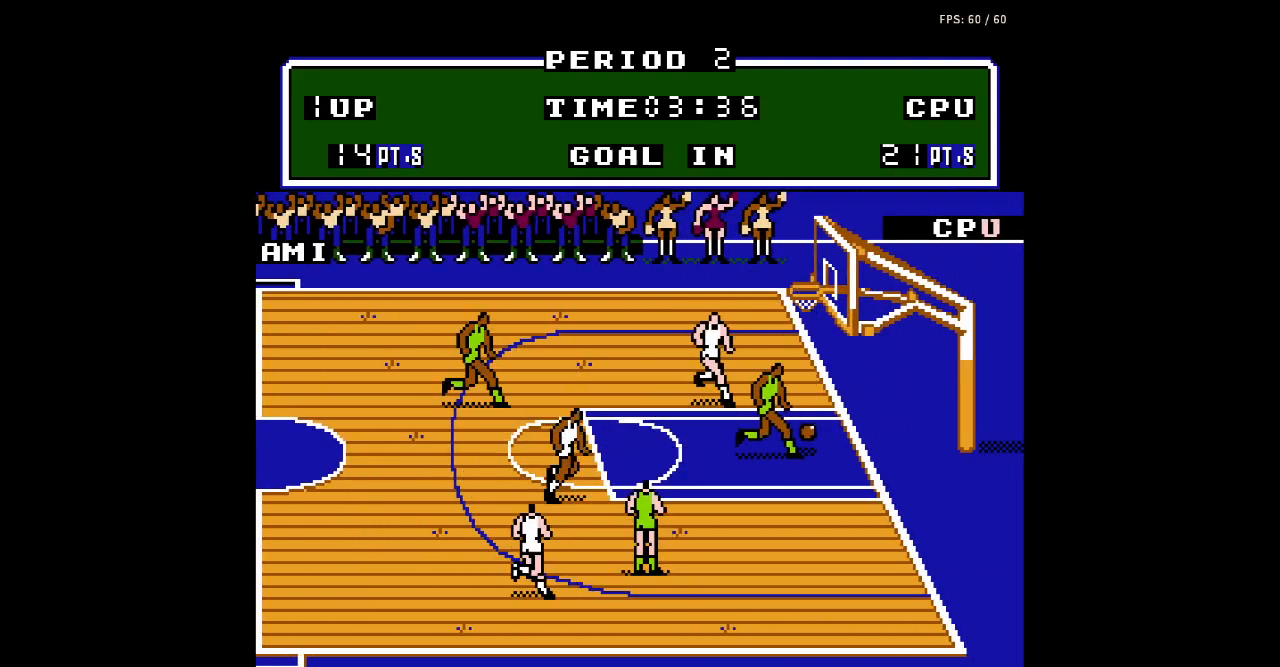
{"buttons": ["DPAD_LEFT"], "events": [[400, "DPAD_LEFT", "down"]]}
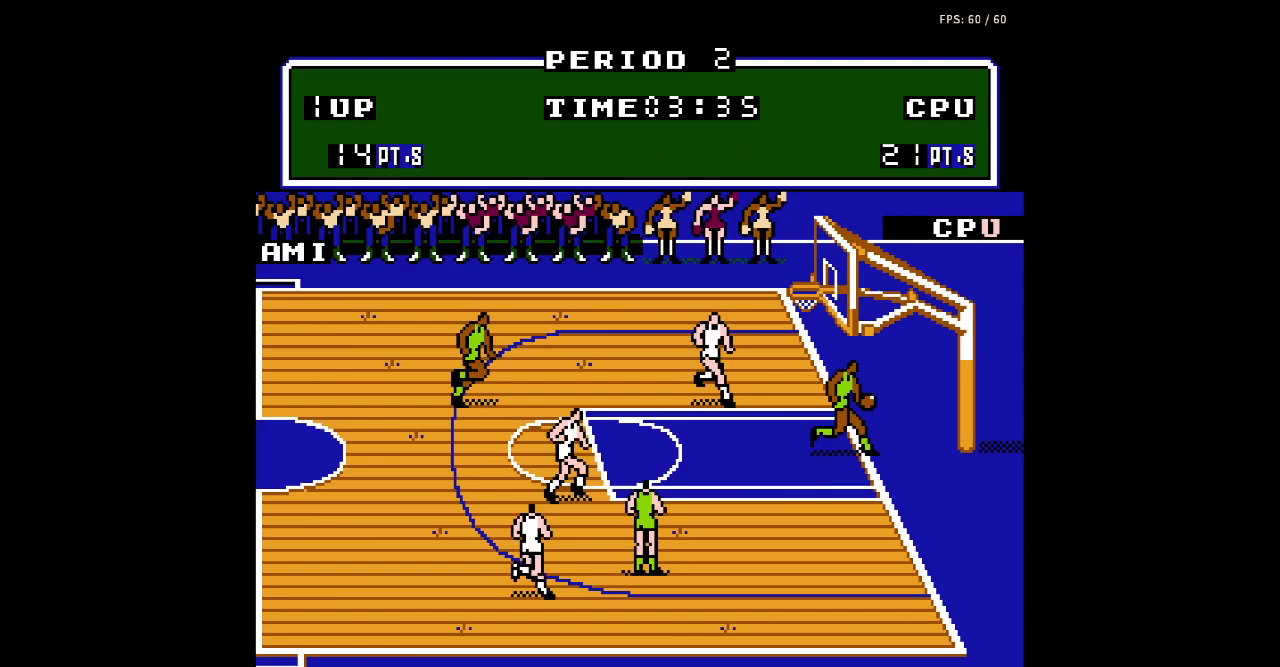
{"buttons": [], "events": [[200, "DPAD_LEFT", "up"]]}
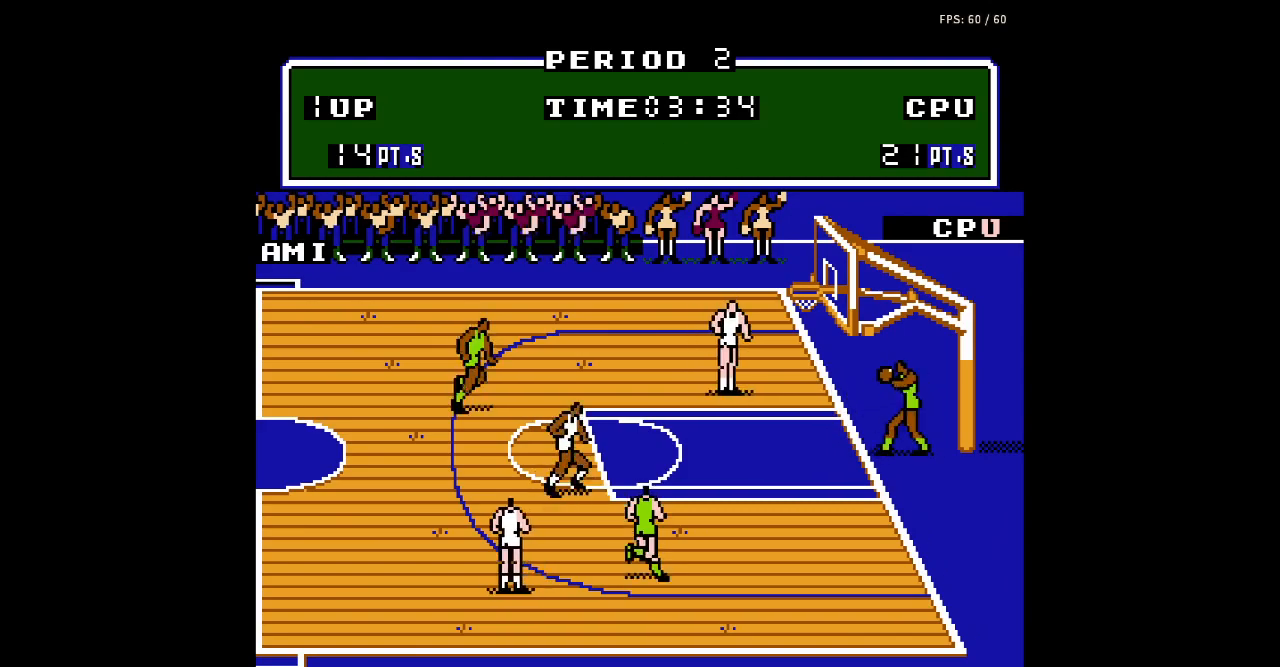
{"buttons": ["DPAD_UP", "DPAD_LEFT"], "events": [[500, "DPAD_LEFT", "down"], [500, "DPAD_UP", "down"]]}
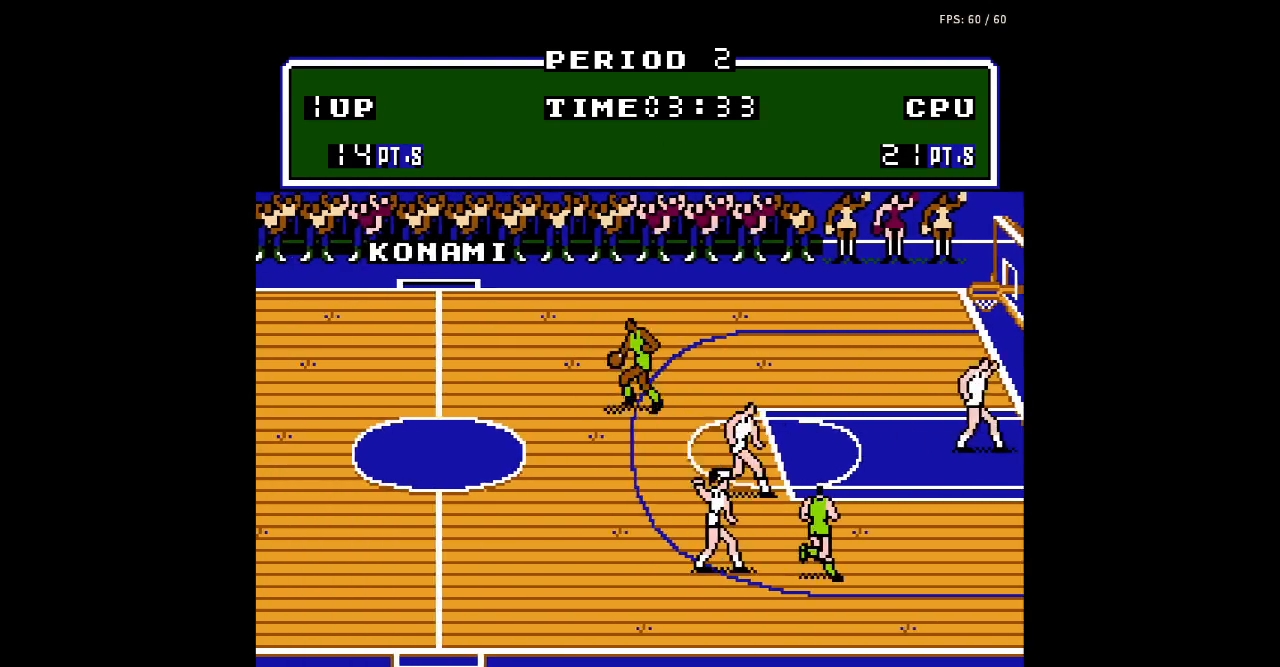
{"buttons": ["DPAD_UP", "DPAD_LEFT"], "events": [[33, "DPAD_UP", "up"], [233, "DPAD_UP", "down"]]}
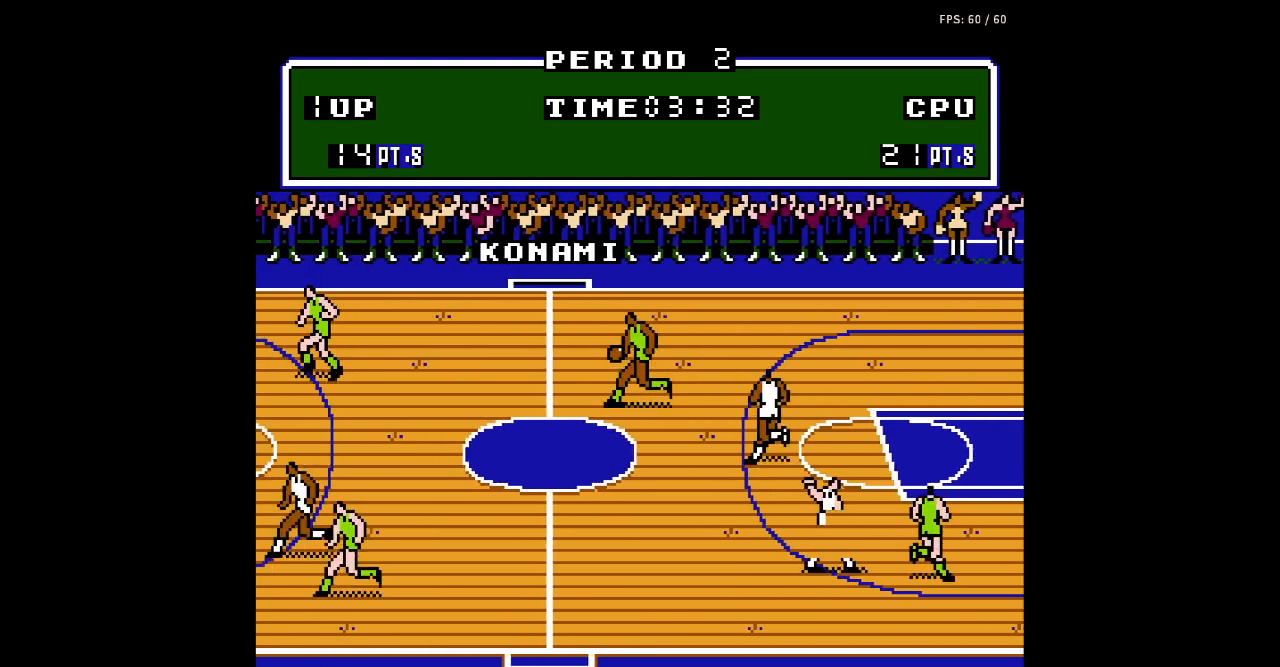
{"buttons": ["DPAD_LEFT"], "events": [[233, "DPAD_UP", "up"]]}
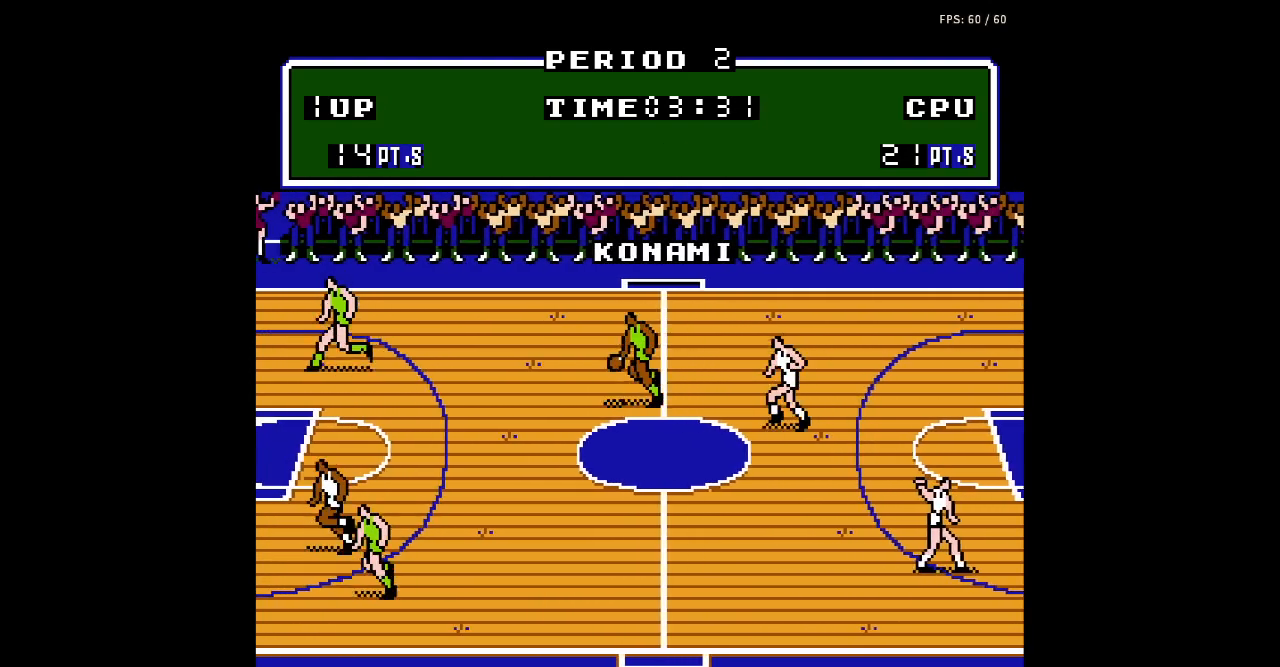
{"buttons": ["DPAD_LEFT"], "events": []}
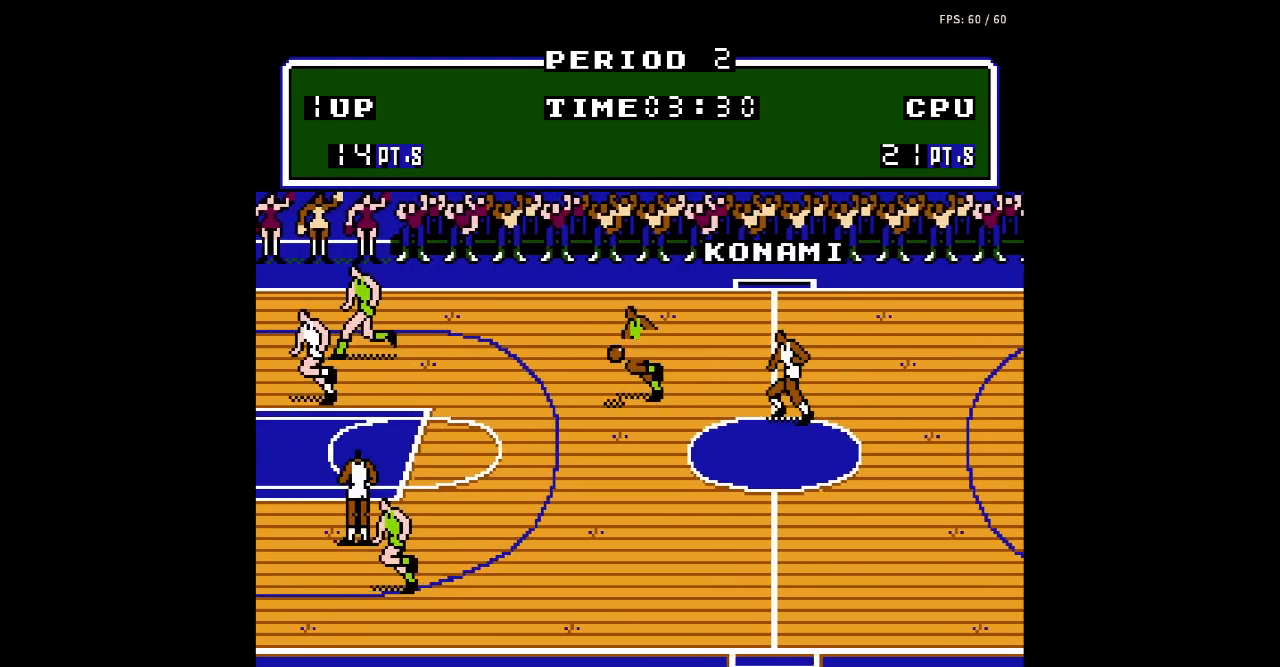
{"buttons": ["DPAD_LEFT"], "events": []}
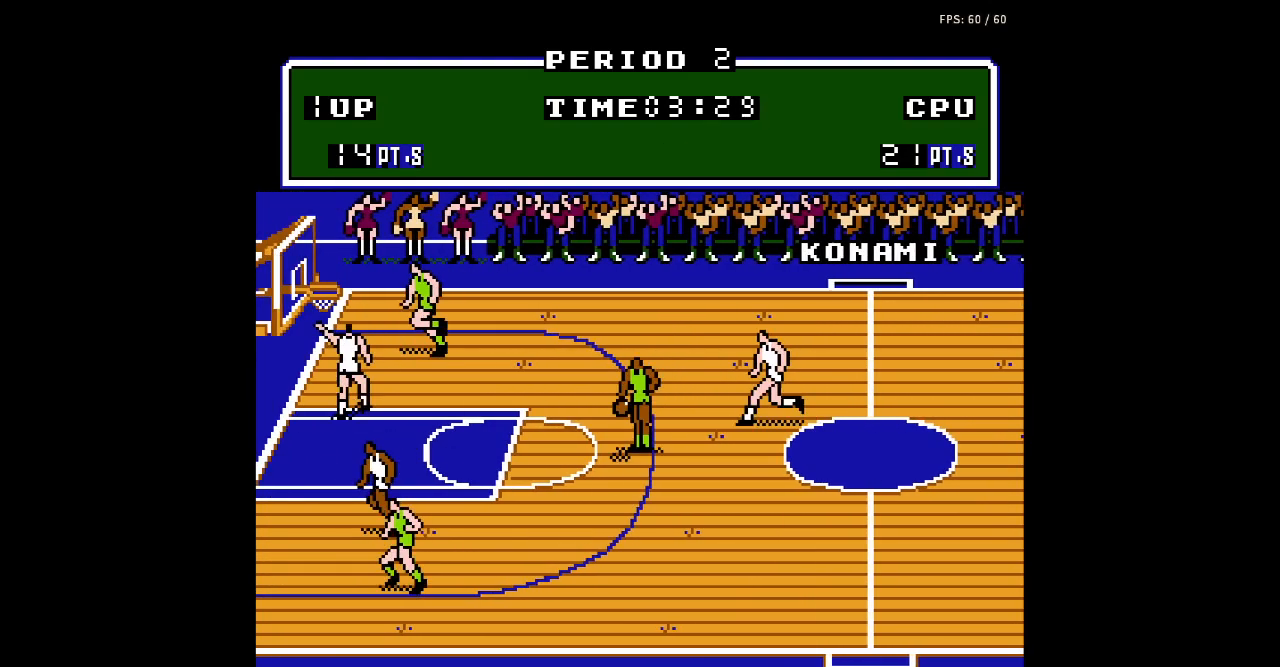
{"buttons": ["B", "DPAD_LEFT"], "events": [[133, "A", "down"], [400, "A", "up"], [500, "B", "down"]]}
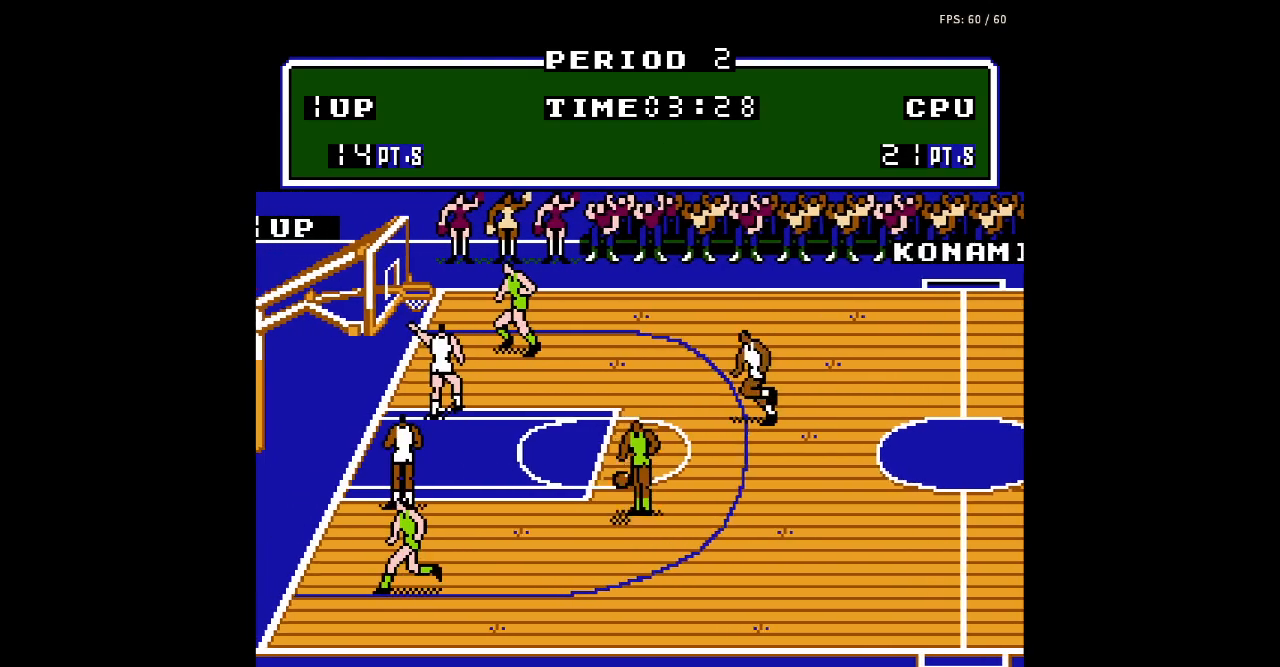
{"buttons": ["DPAD_DOWN", "DPAD_LEFT"], "events": [[333, "B", "up"], [400, "DPAD_DOWN", "down"]]}
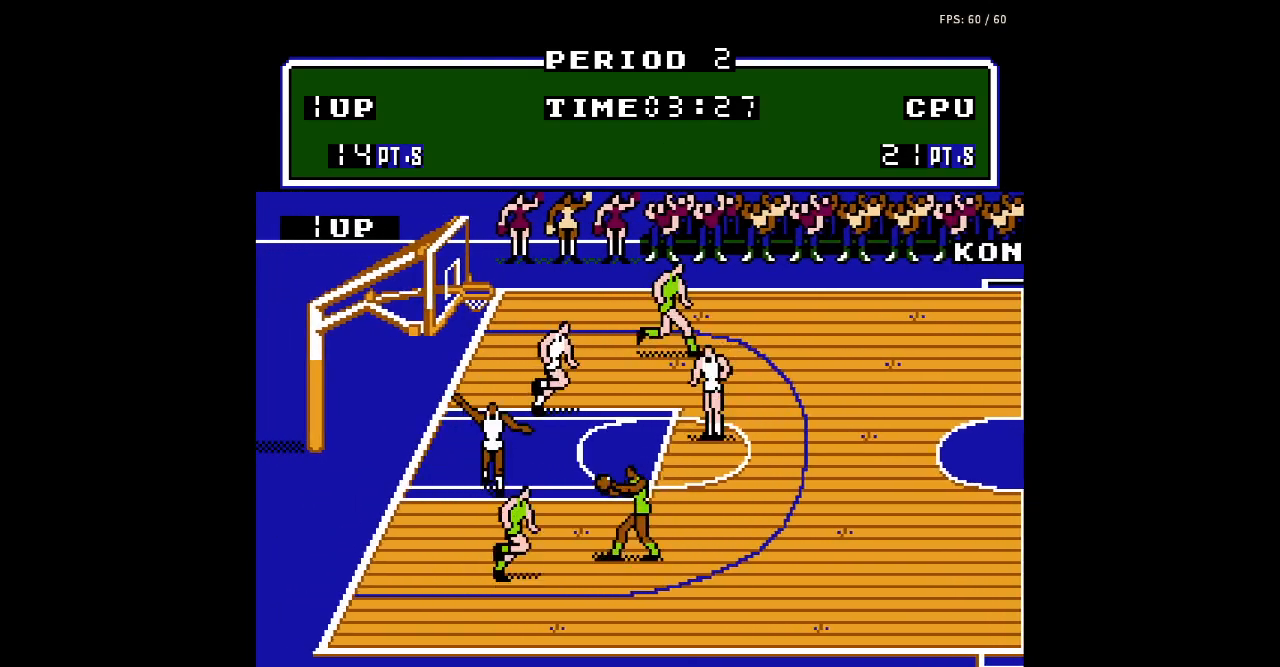
{"buttons": ["DPAD_DOWN"], "events": [[300, "DPAD_LEFT", "up"], [333, "A", "down"], [467, "A", "up"]]}
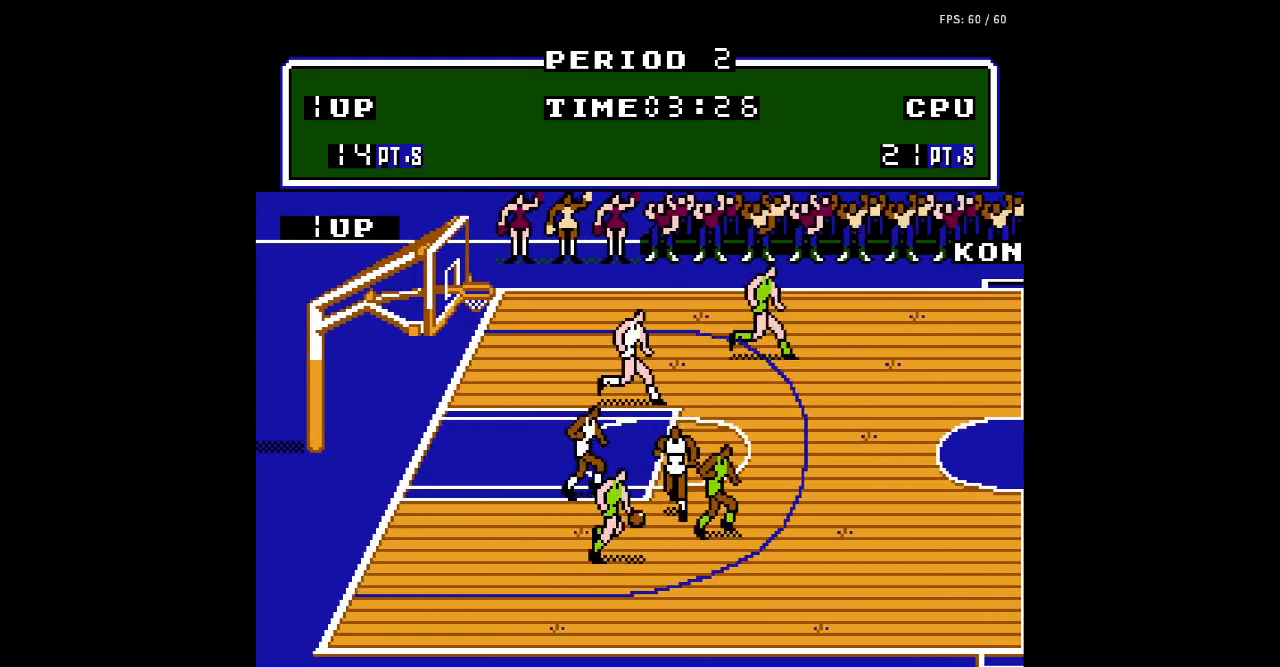
{"buttons": ["DPAD_DOWN"], "events": []}
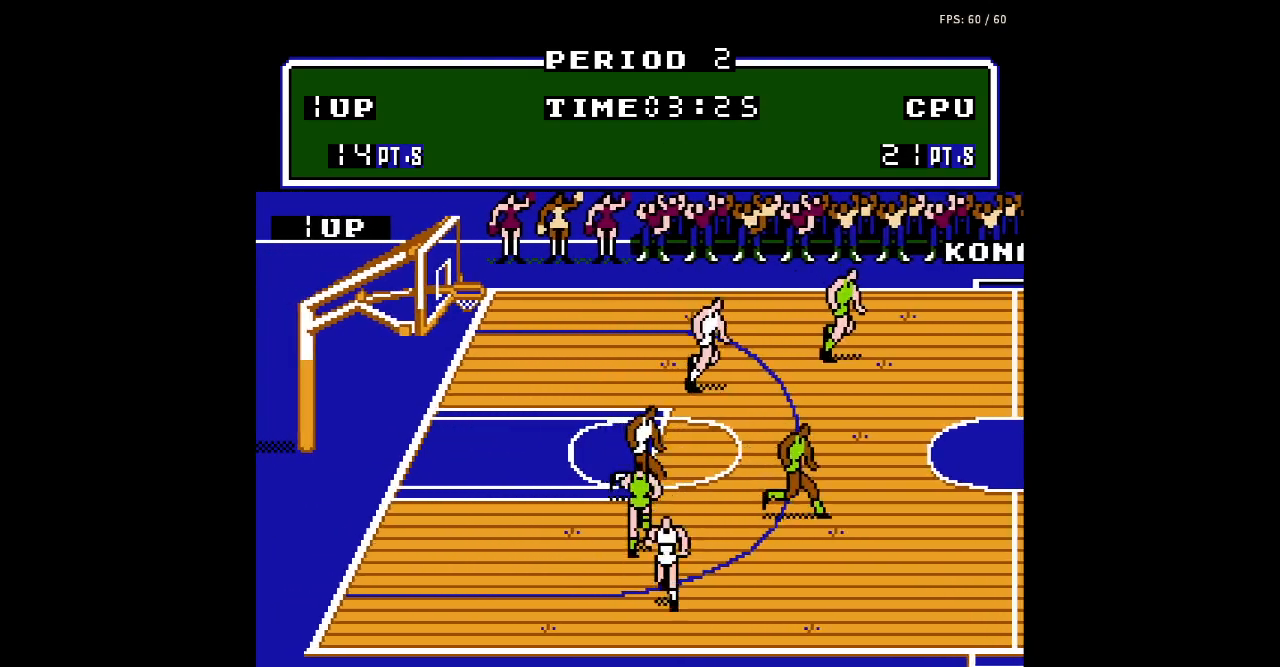
{"buttons": ["DPAD_UP", "DPAD_LEFT"], "events": [[267, "DPAD_DOWN", "up"], [267, "DPAD_LEFT", "down"], [300, "DPAD_UP", "down"]]}
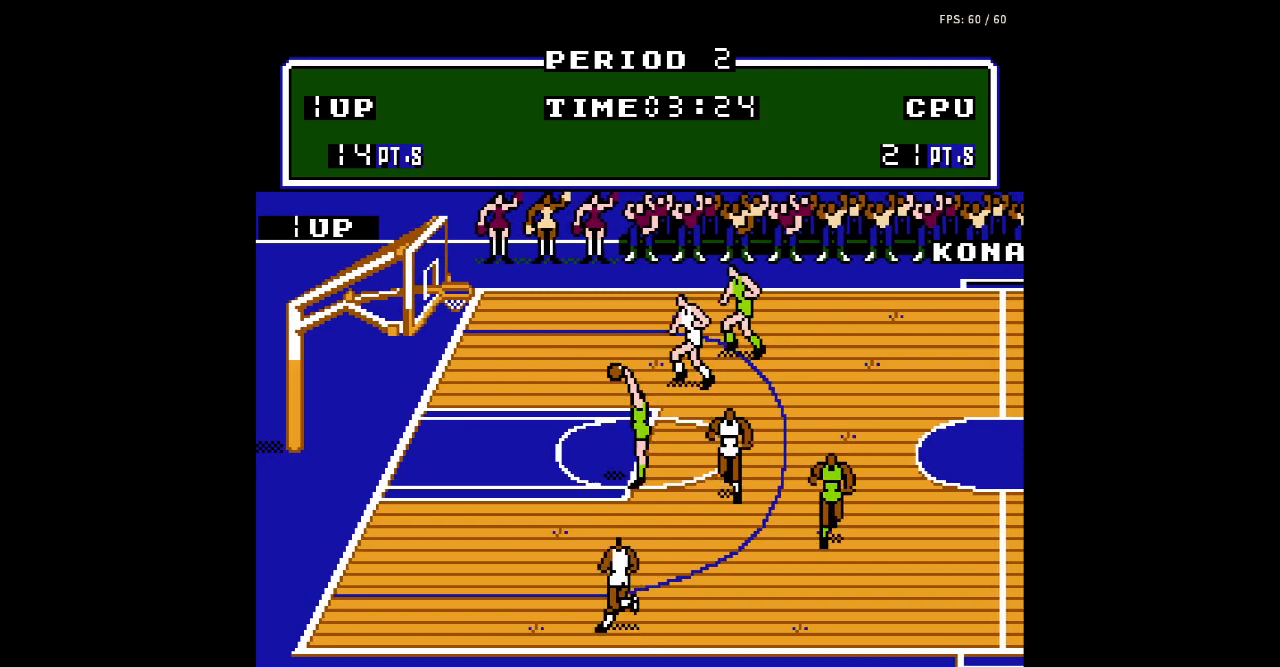
{"buttons": ["DPAD_UP"], "events": [[267, "DPAD_LEFT", "up"]]}
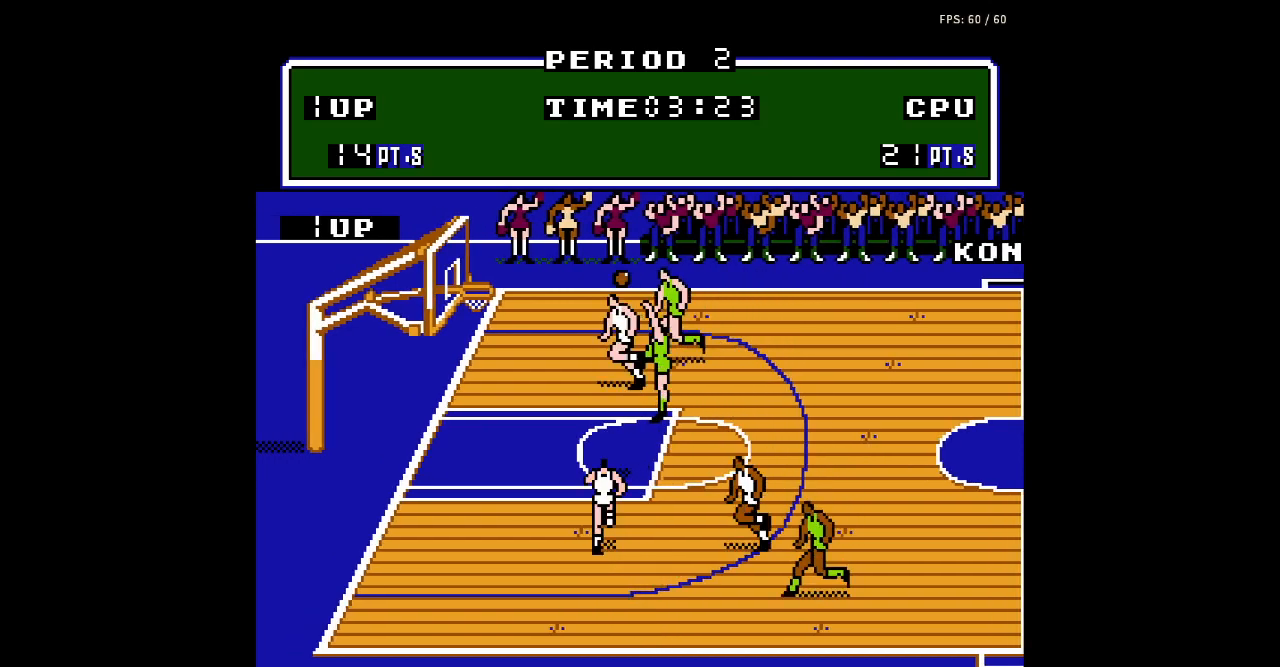
{"buttons": [], "events": [[100, "DPAD_LEFT", "down"], [233, "DPAD_UP", "up"], [400, "DPAD_LEFT", "up"]]}
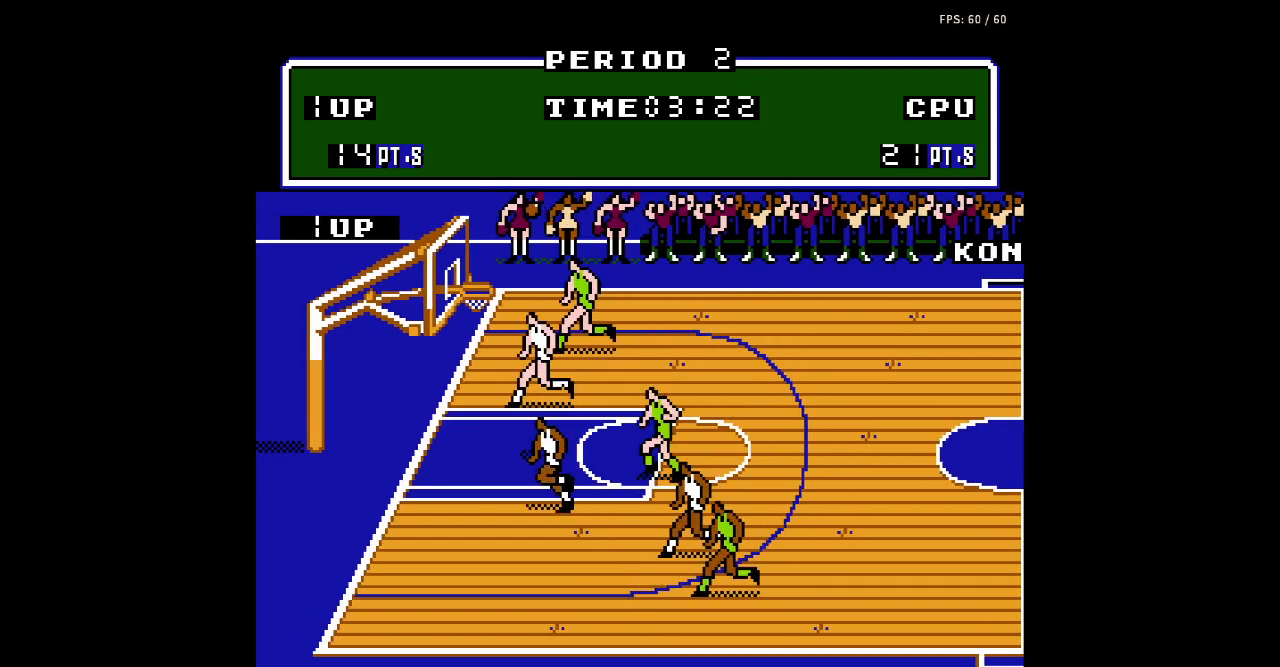
{"buttons": ["B"], "events": [[300, "A", "down"], [400, "A", "up"], [400, "B", "down"]]}
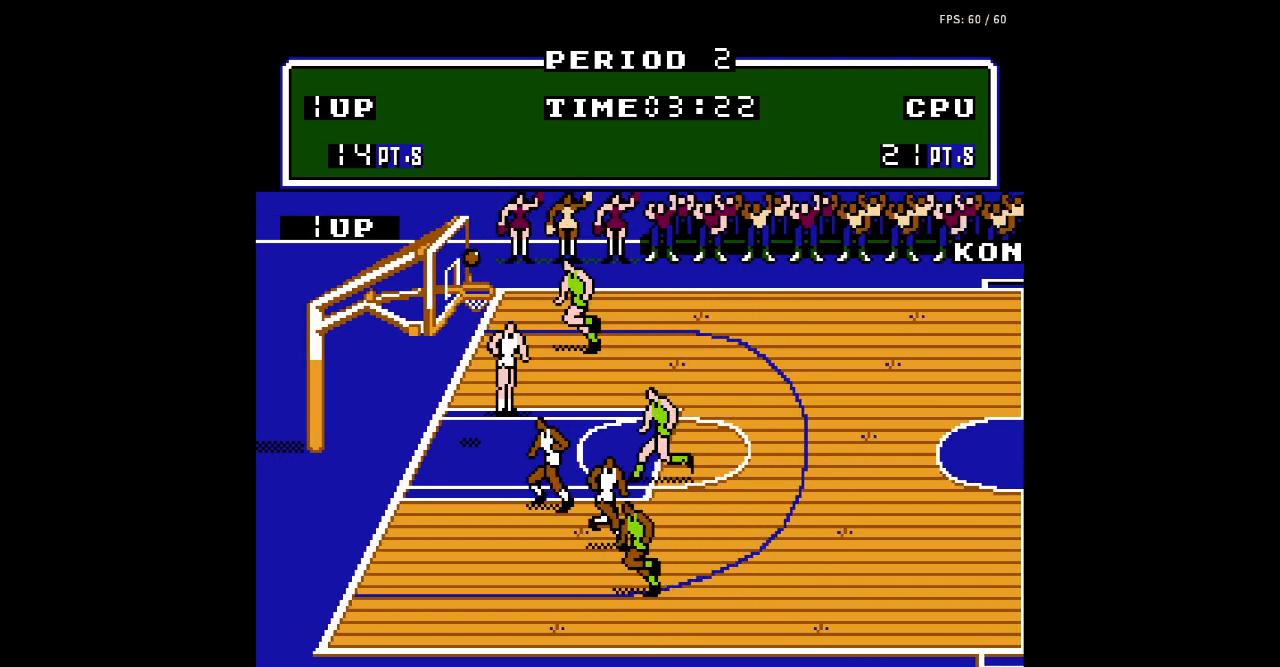
{"buttons": [], "events": [[33, "B", "up"], [267, "DPAD_LEFT", "down"], [400, "A", "down"], [433, "DPAD_LEFT", "up"], [500, "A", "up"]]}
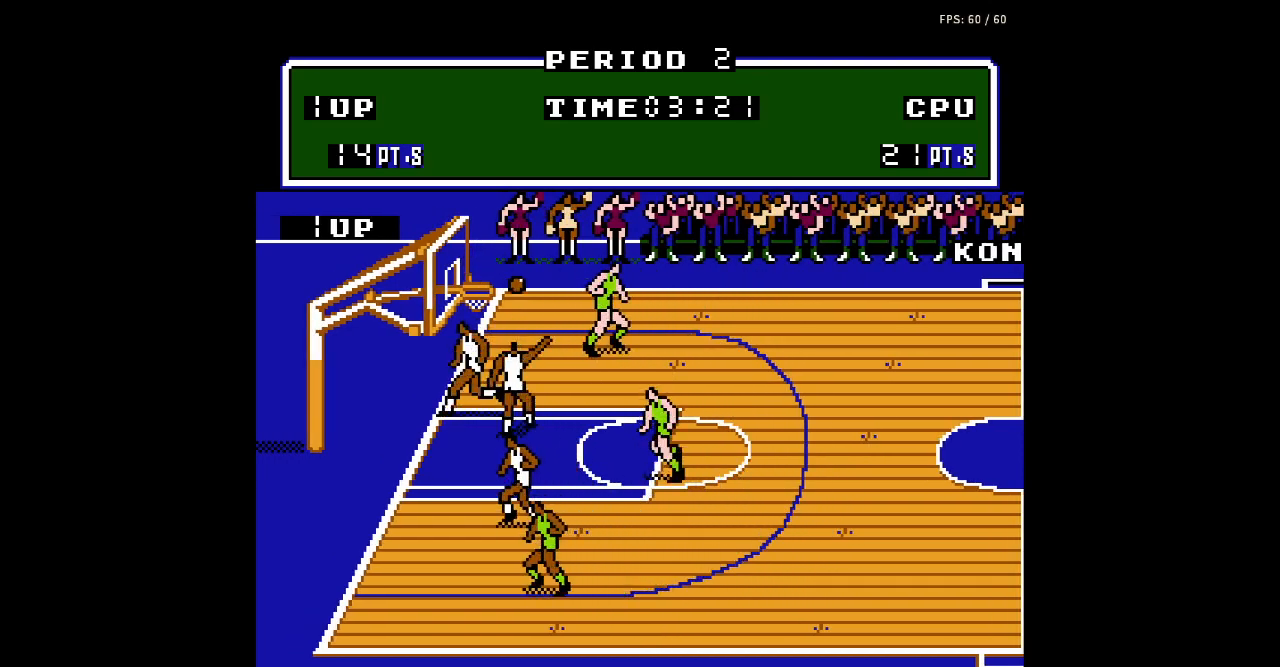
{"buttons": ["DPAD_DOWN", "DPAD_RIGHT"], "events": [[200, "DPAD_DOWN", "down"], [200, "DPAD_RIGHT", "down"]]}